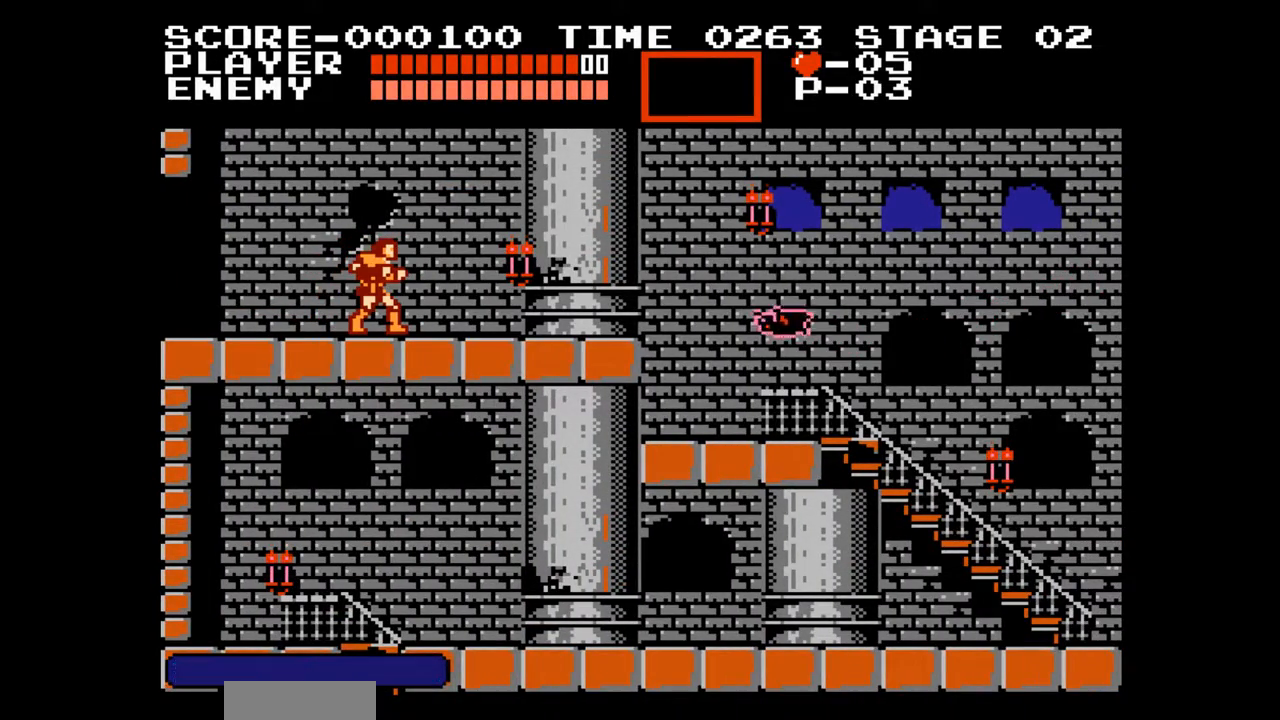
Gameplay with a controller (Nintendo layout); each line is a JSON object with the inputs held at the frame after it. "events" lists button and stick changes between this image and that frame as [ms after this image, input, new state], when the widget could be followed in between. Not read: L3 R3.
{"buttons": [], "events": []}
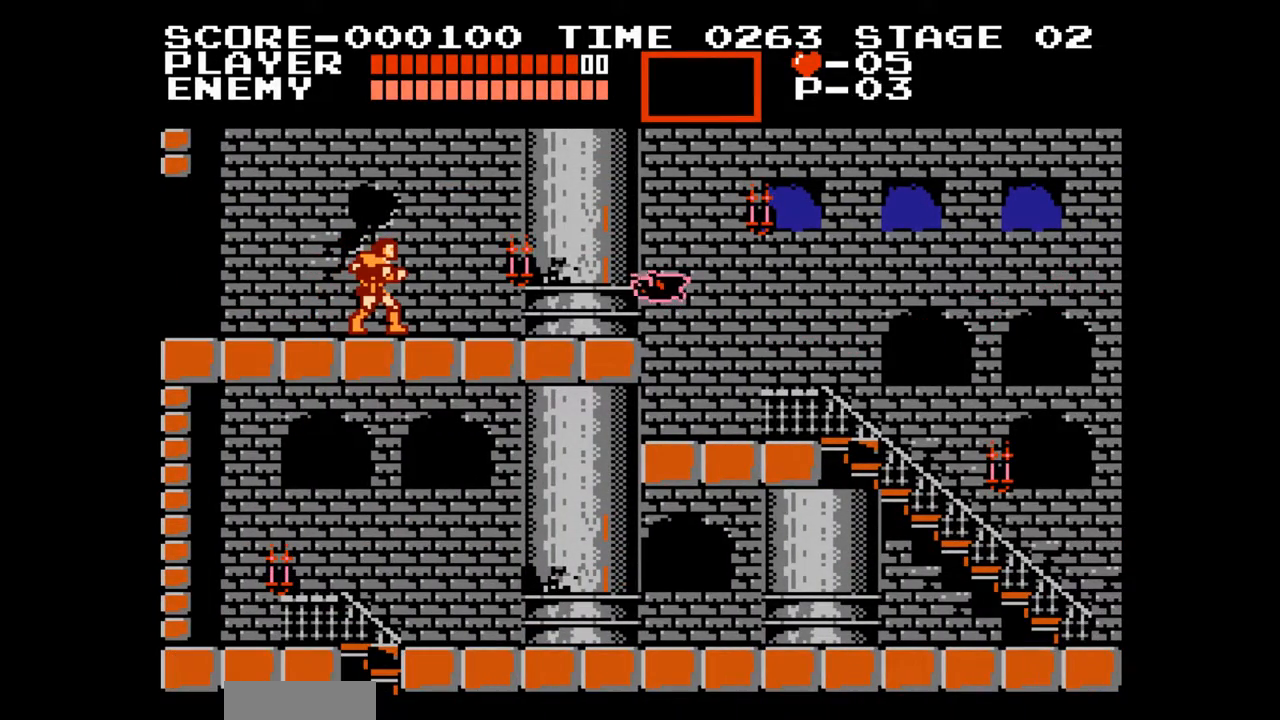
{"buttons": [], "events": []}
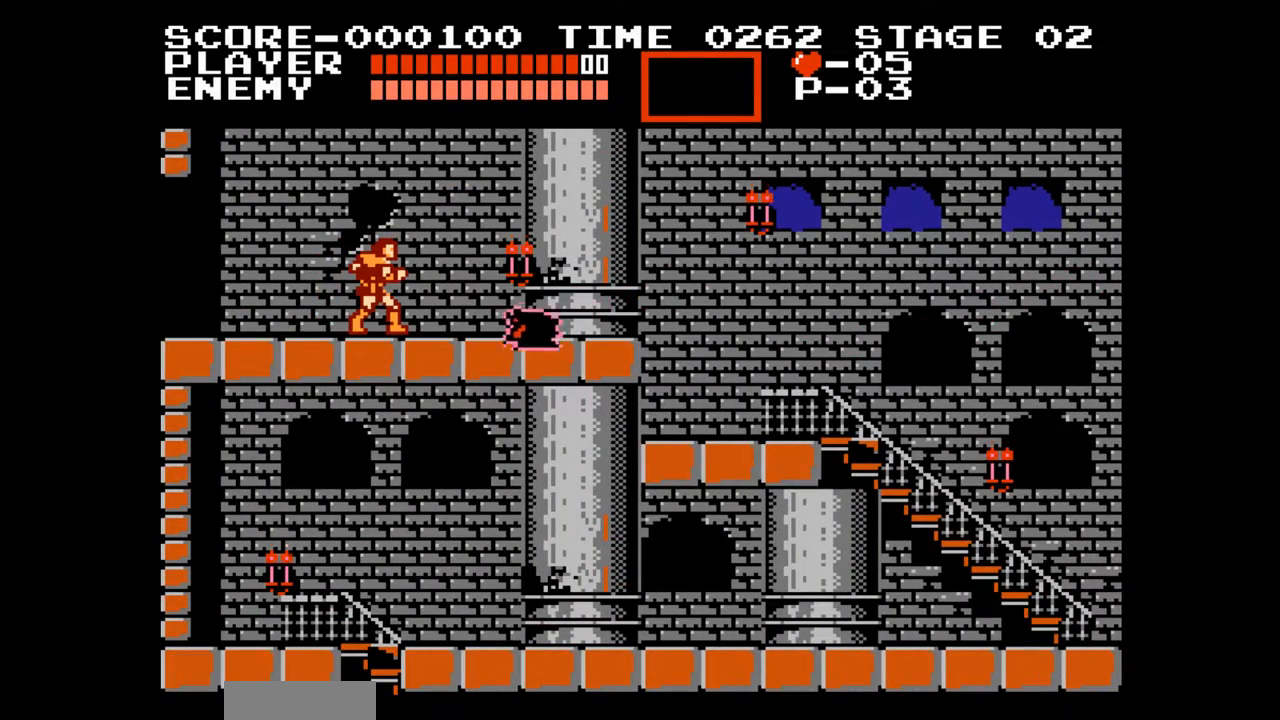
{"buttons": [], "events": [[83, "DPAD_RIGHT", "down"], [100, "DPAD_RIGHT", "up"], [383, "DPAD_LEFT", "down"], [433, "DPAD_LEFT", "up"]]}
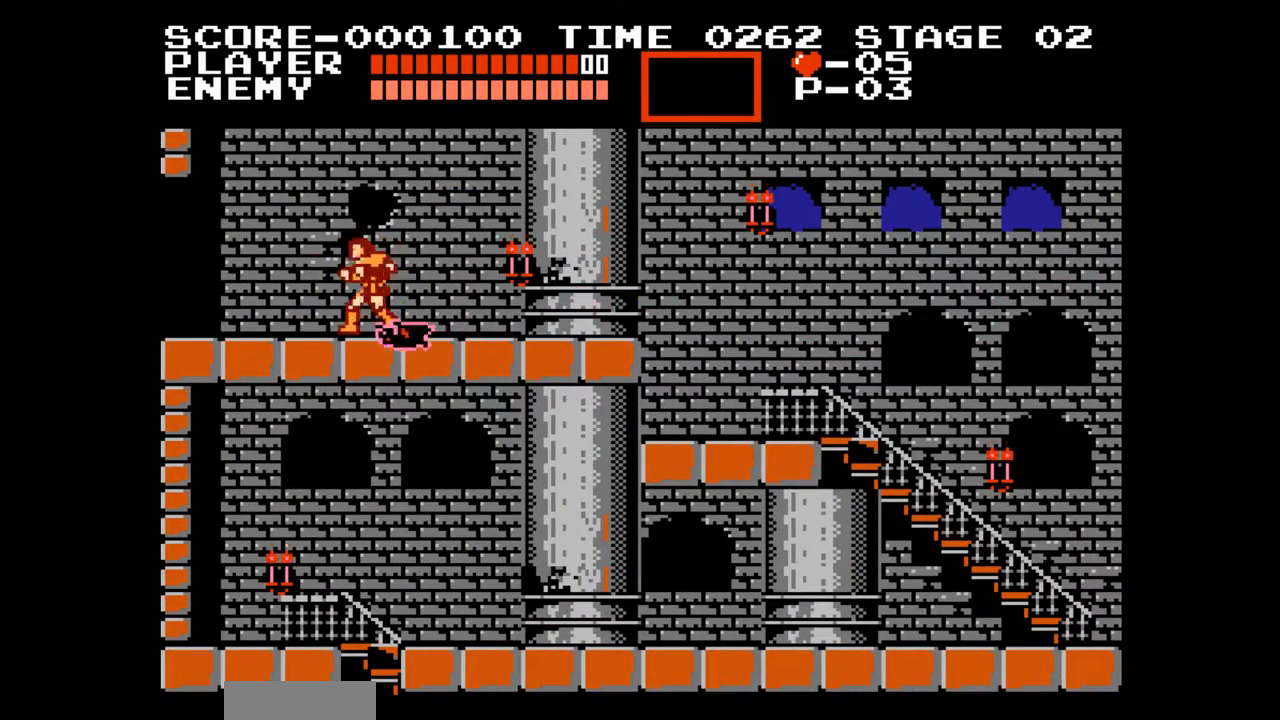
{"buttons": [], "events": [[267, "DPAD_RIGHT", "down"], [333, "DPAD_RIGHT", "up"]]}
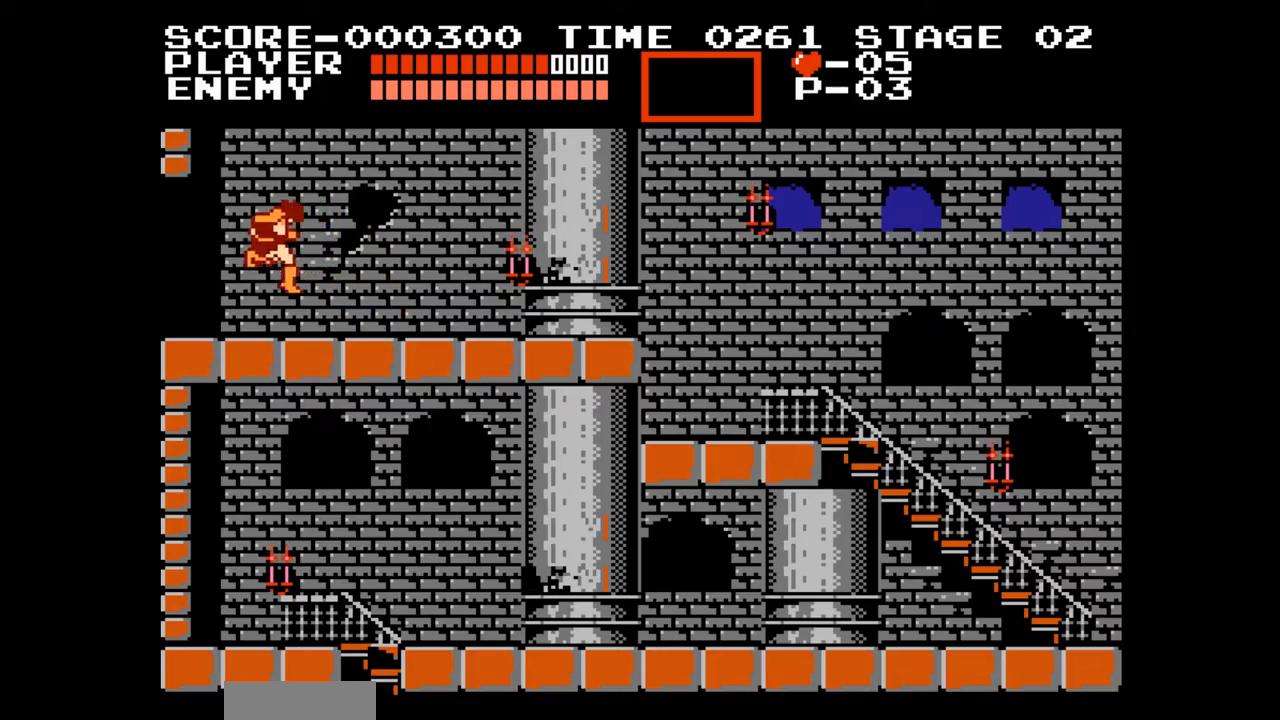
{"buttons": ["DPAD_RIGHT"], "events": [[450, "DPAD_RIGHT", "down"]]}
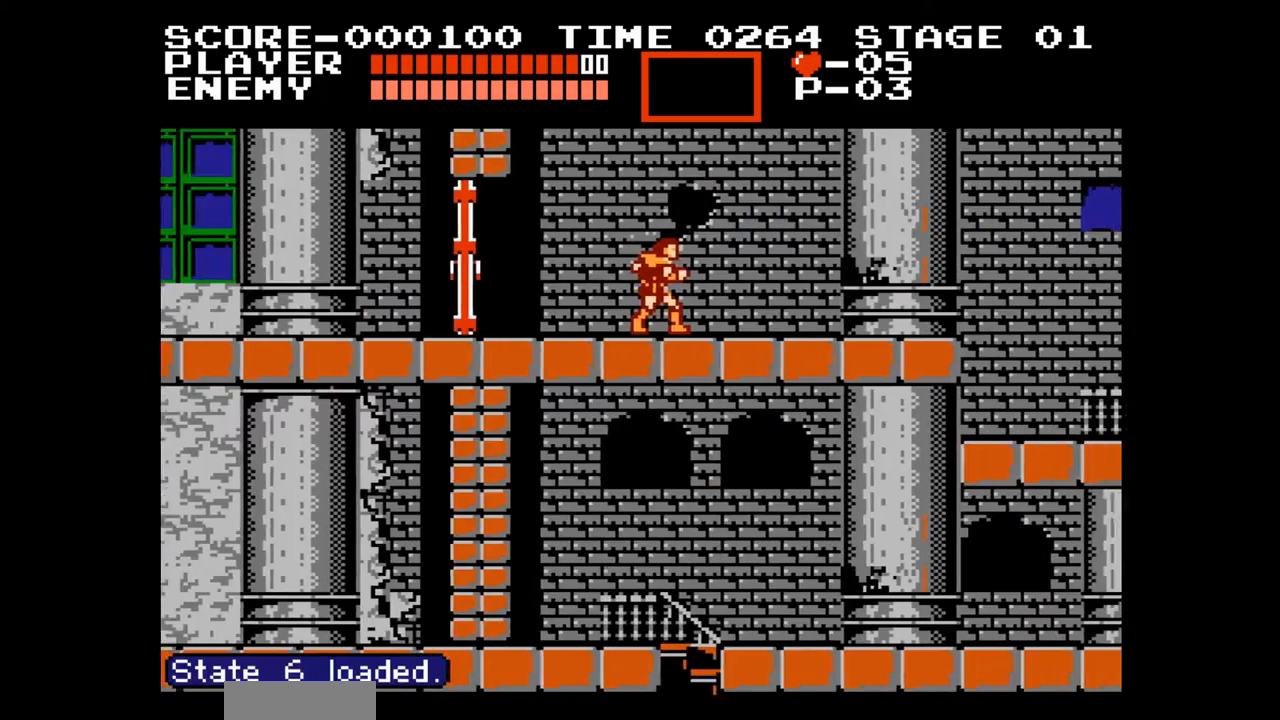
{"buttons": [], "events": [[350, "DPAD_RIGHT", "up"]]}
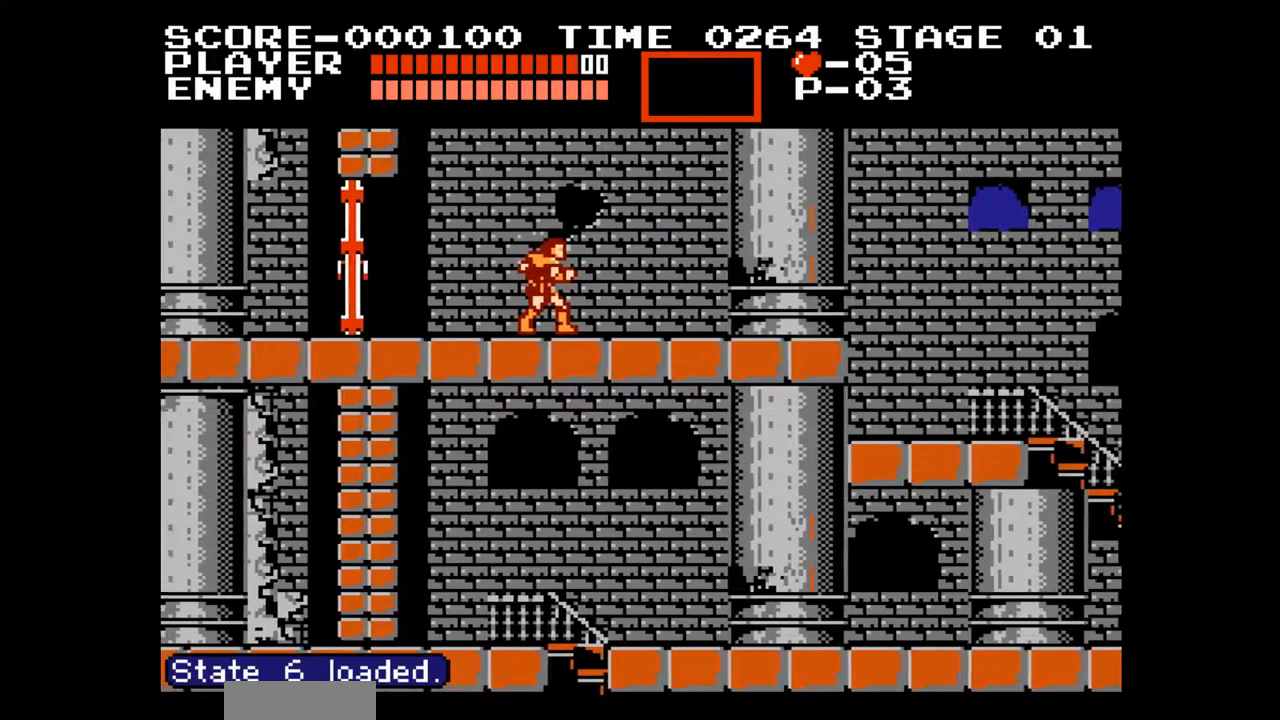
{"buttons": [], "events": []}
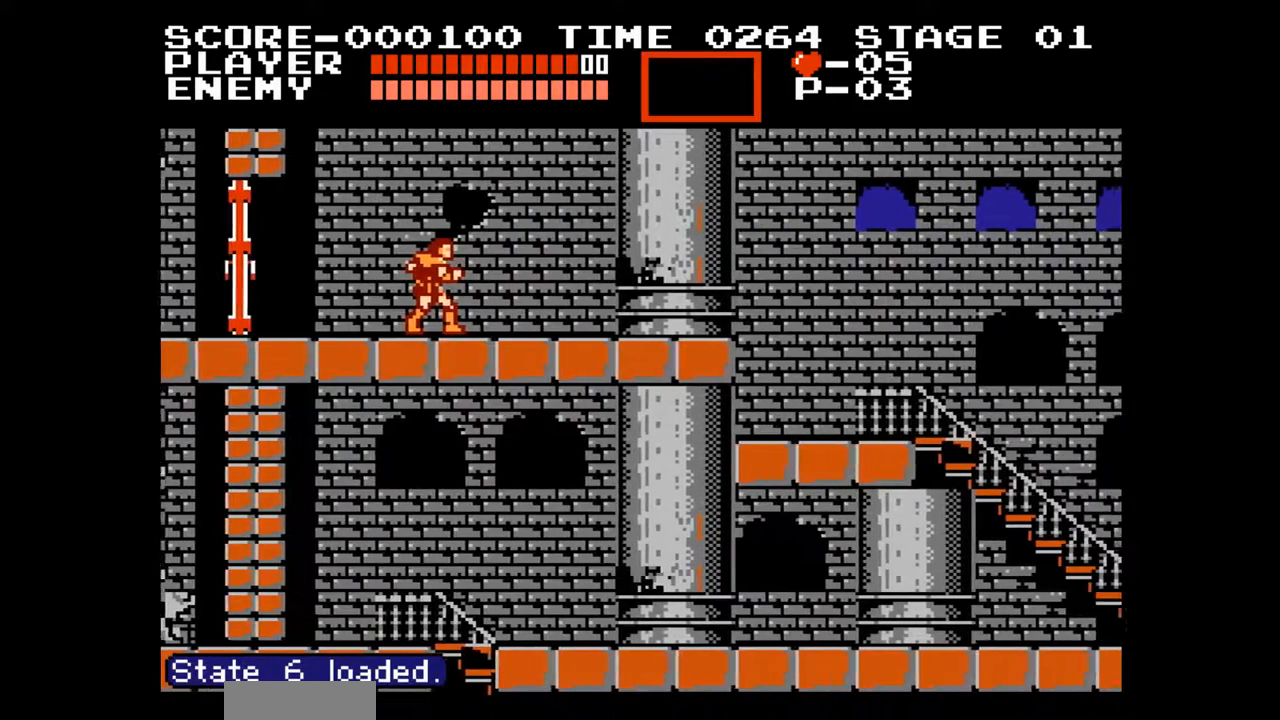
{"buttons": [], "events": []}
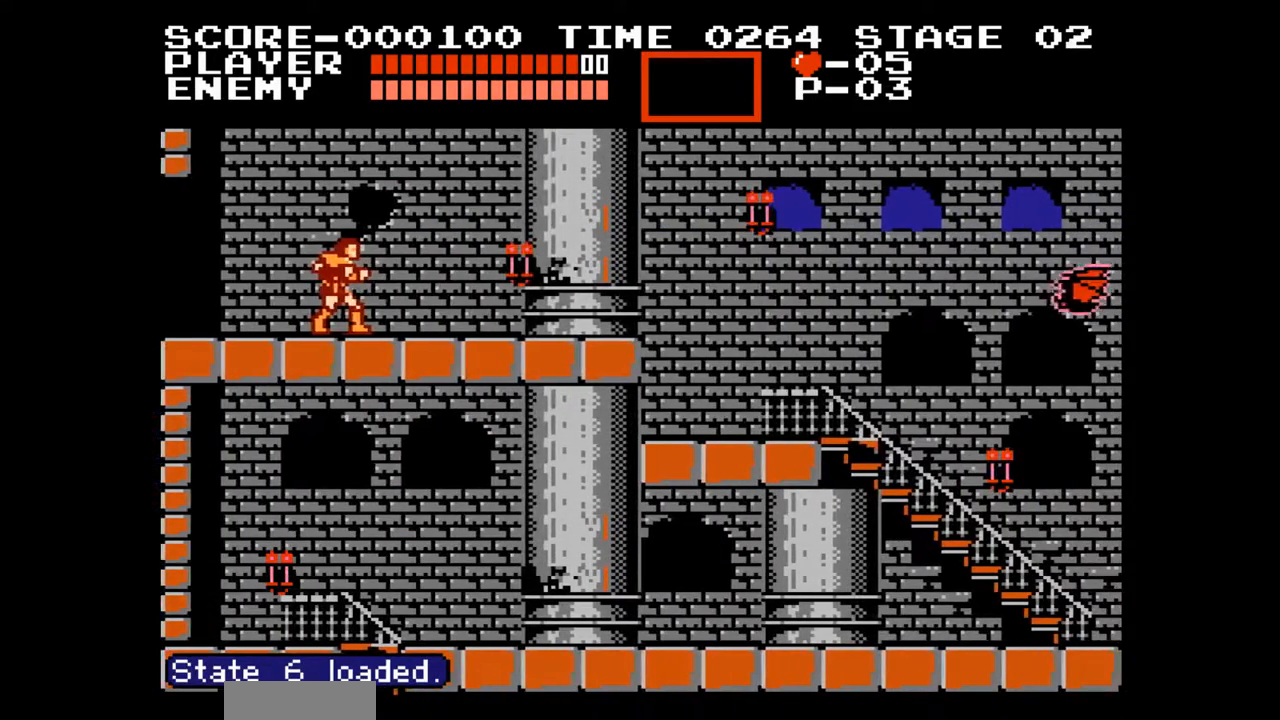
{"buttons": [], "events": [[67, "DPAD_RIGHT", "down"], [183, "DPAD_RIGHT", "up"], [333, "DPAD_RIGHT", "down"], [417, "DPAD_RIGHT", "up"]]}
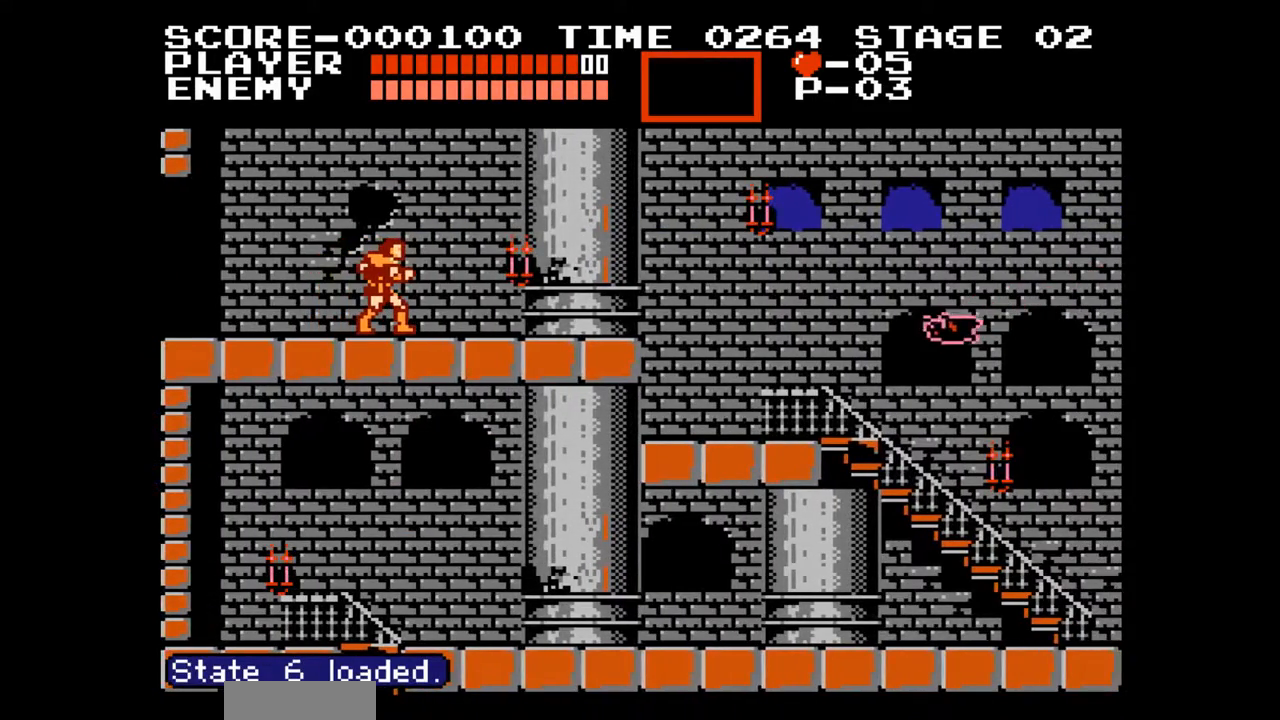
{"buttons": [], "events": [[383, "DPAD_LEFT", "down"], [467, "DPAD_LEFT", "up"]]}
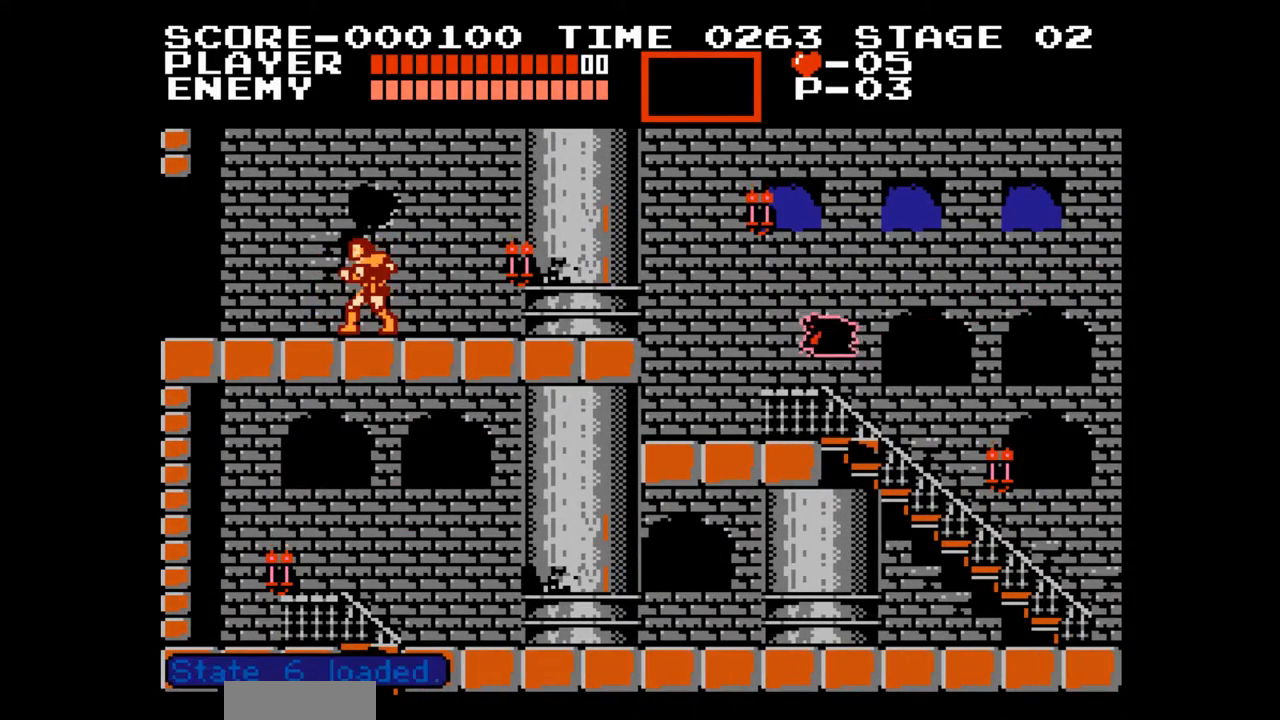
{"buttons": [], "events": [[100, "DPAD_RIGHT", "down"], [167, "DPAD_RIGHT", "up"]]}
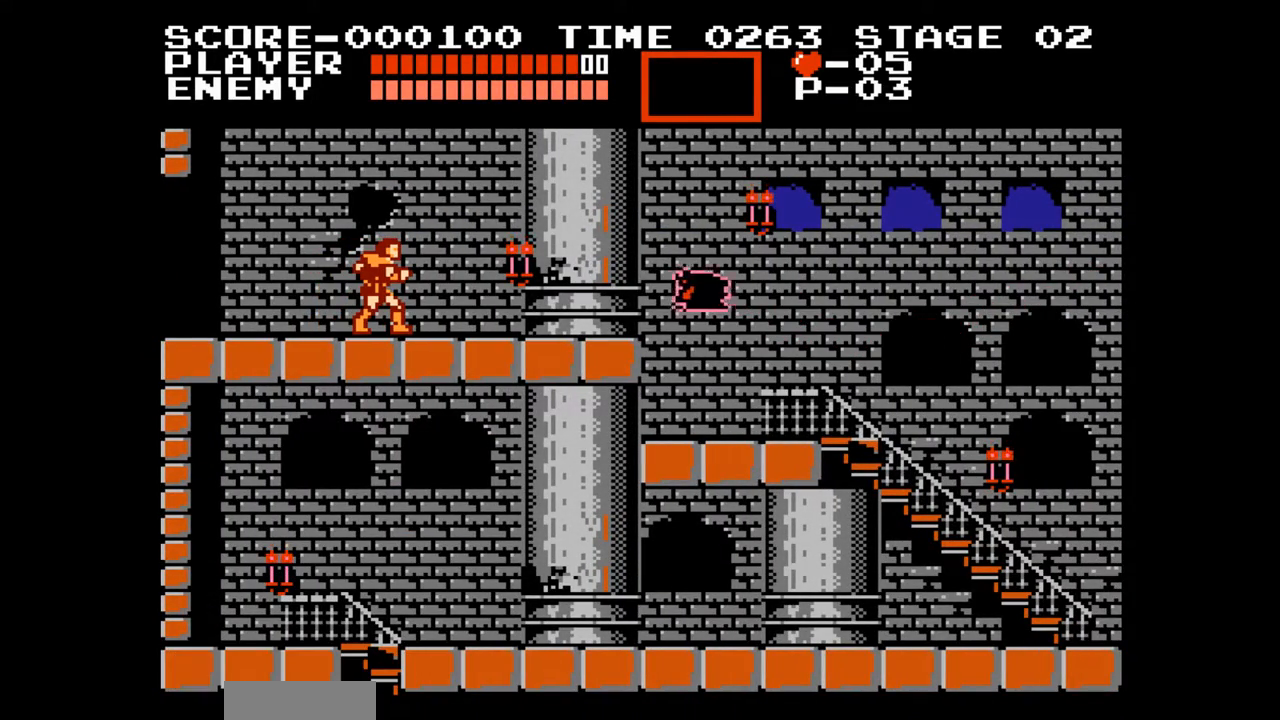
{"buttons": [], "events": []}
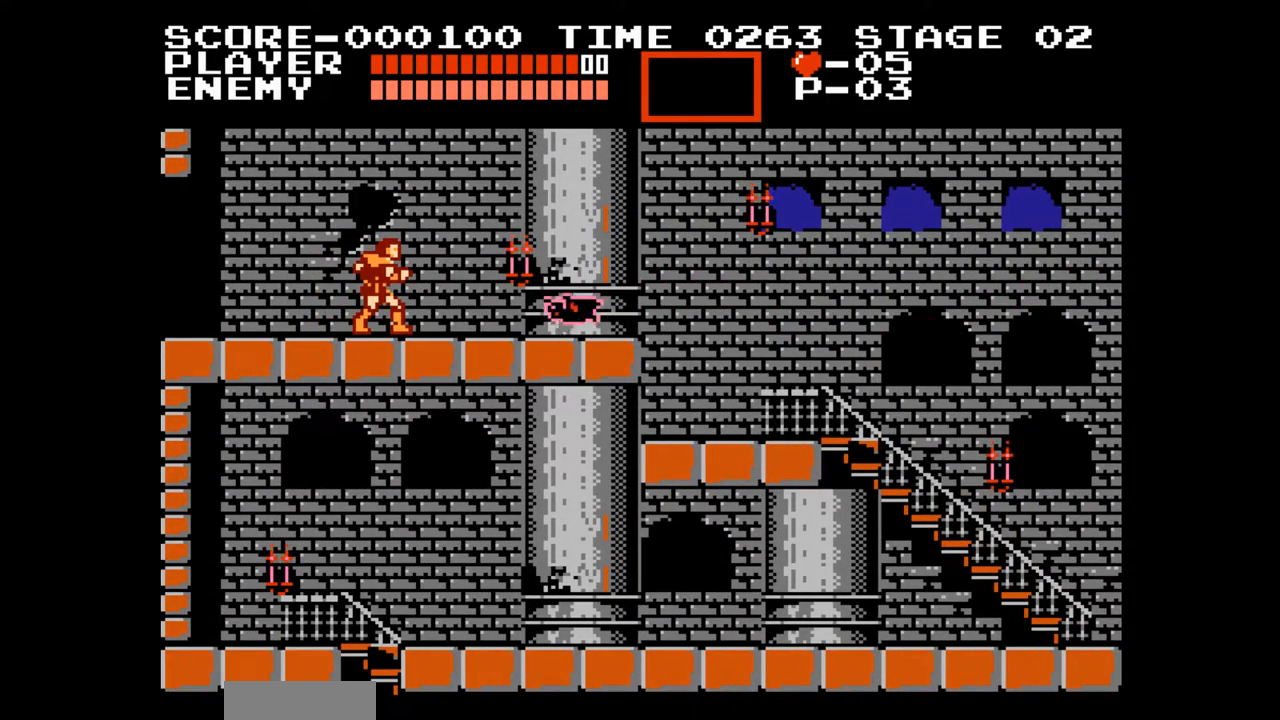
{"buttons": [], "events": []}
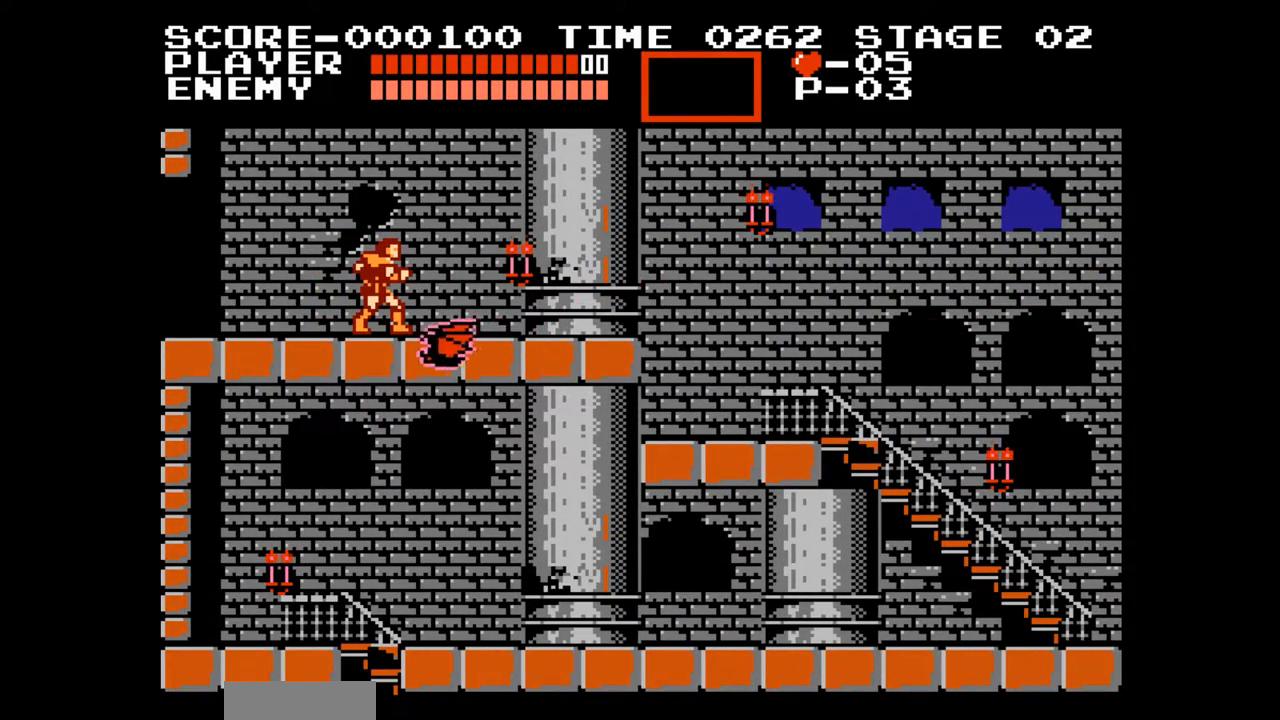
{"buttons": [], "events": []}
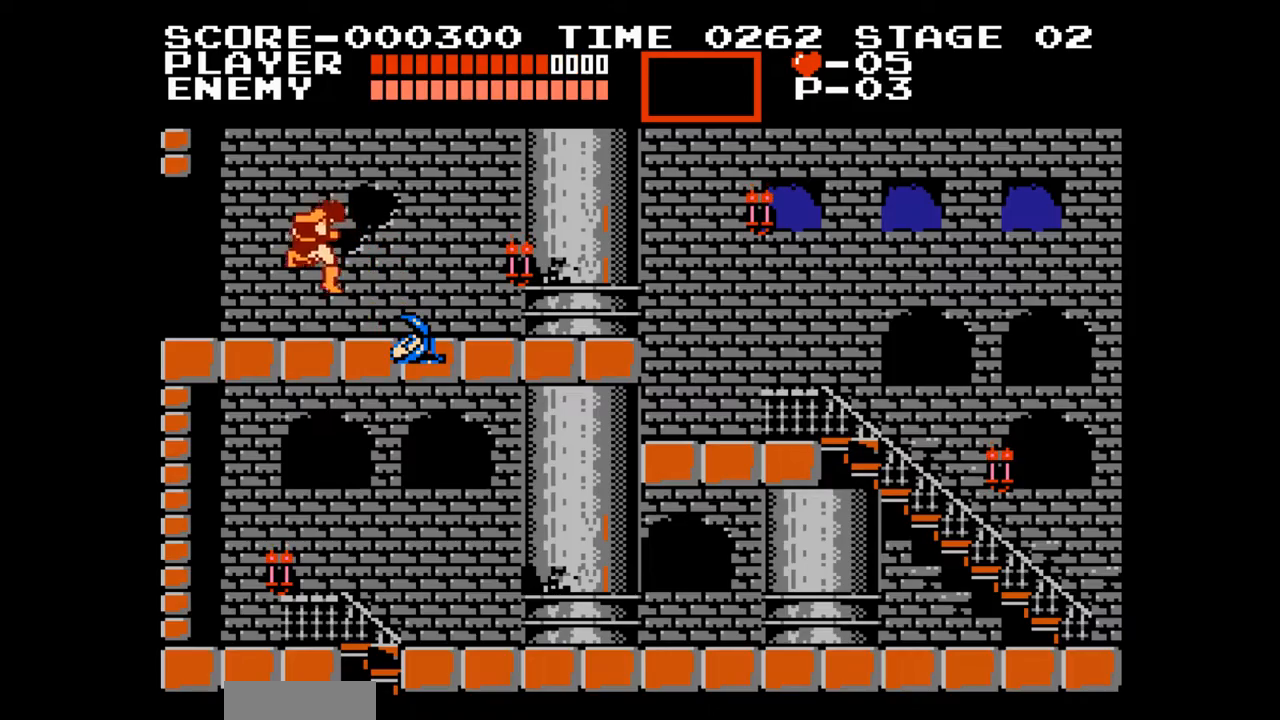
{"buttons": ["DPAD_RIGHT"], "events": [[17, "DPAD_RIGHT", "down"]]}
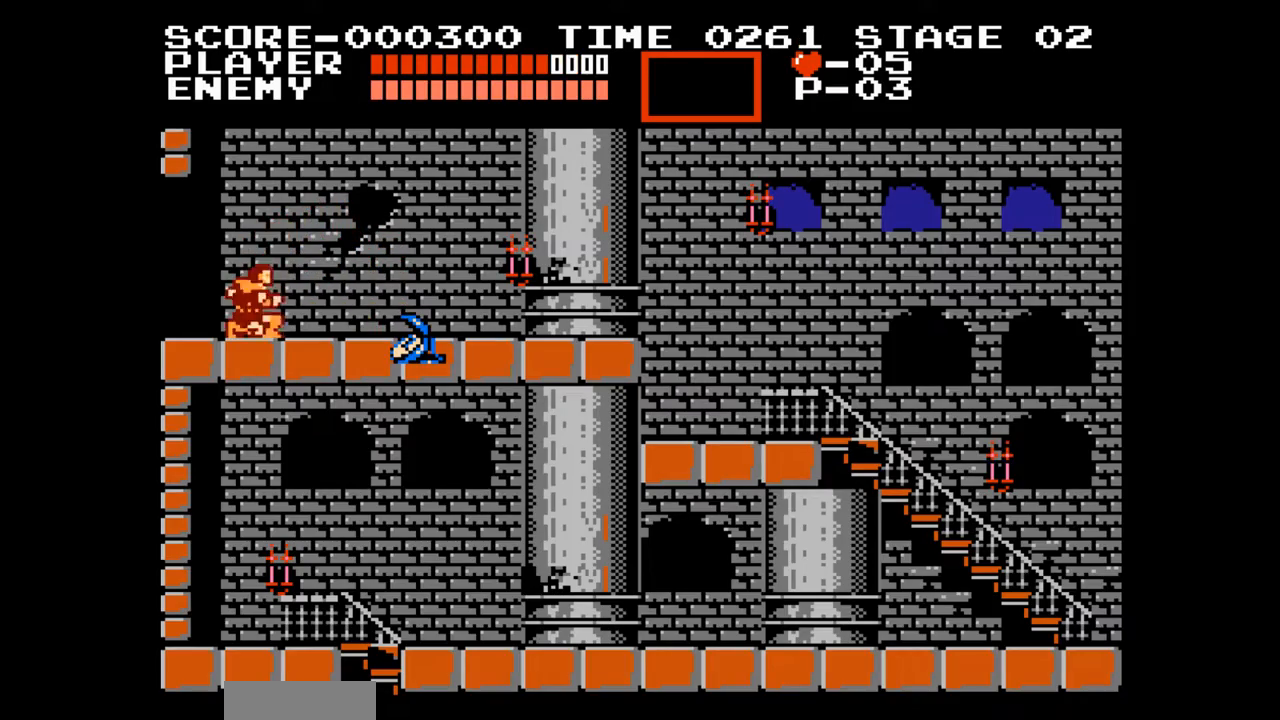
{"buttons": ["DPAD_RIGHT"], "events": []}
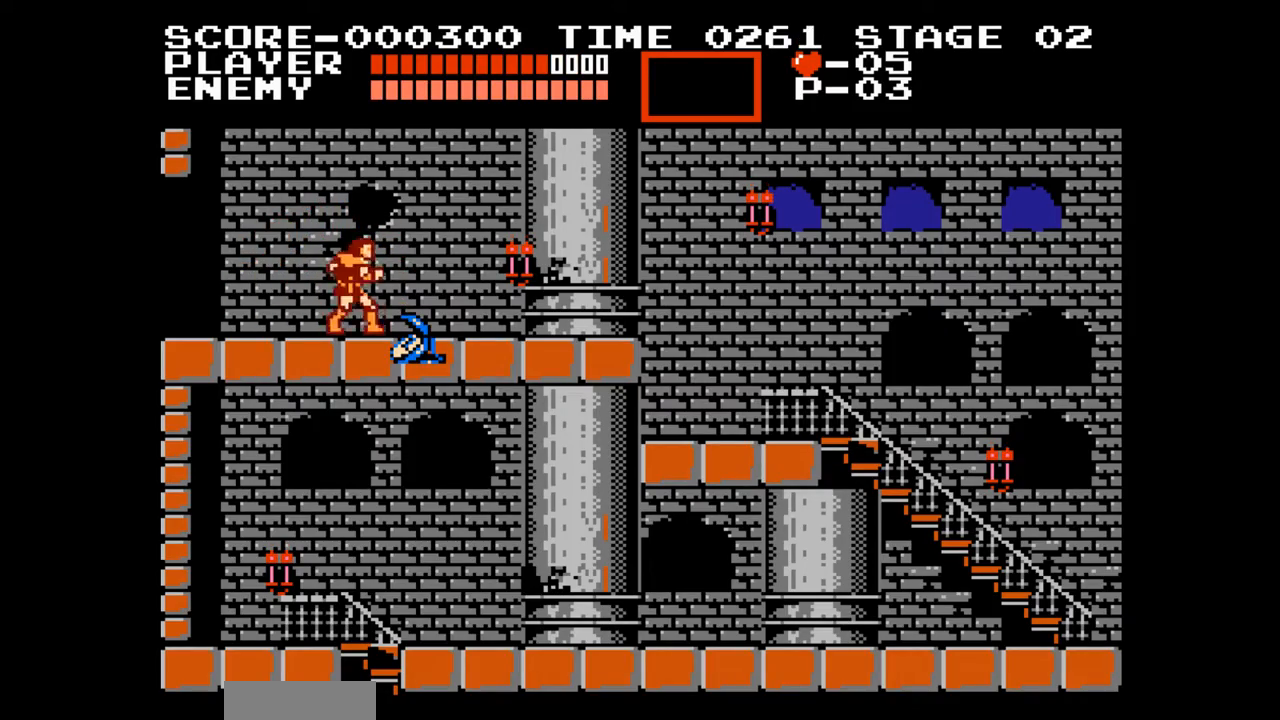
{"buttons": ["DPAD_RIGHT"], "events": []}
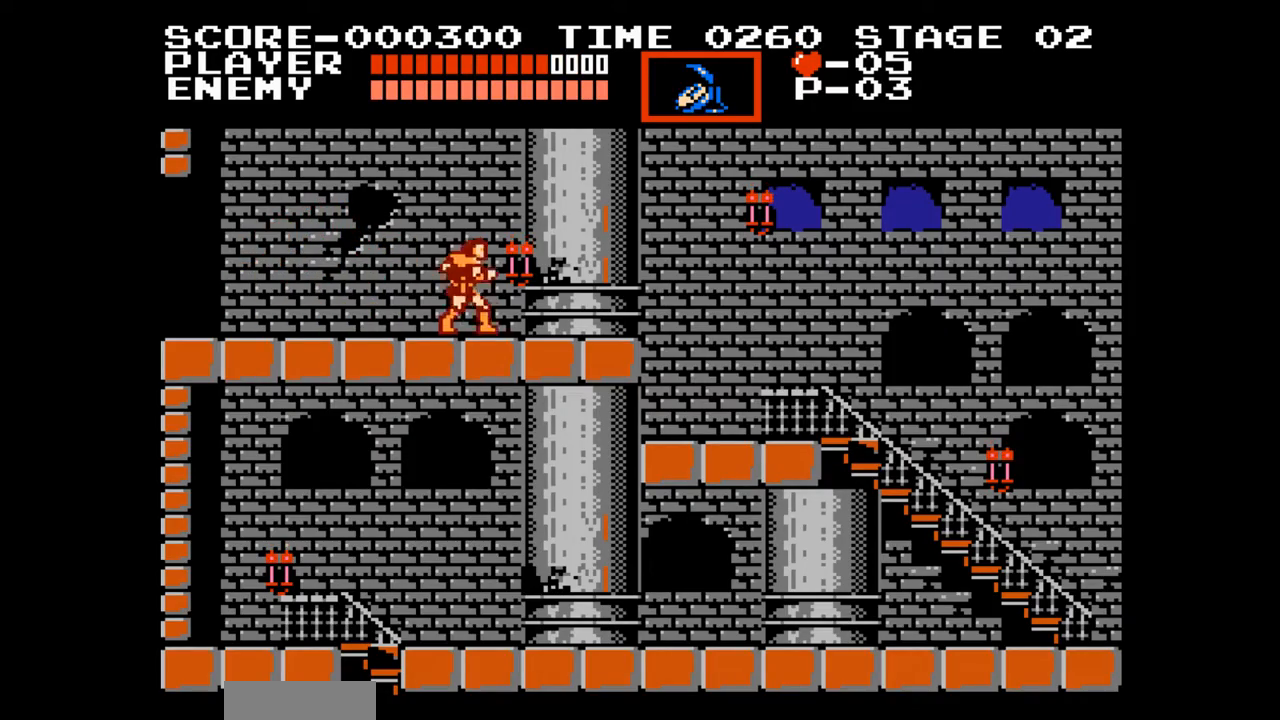
{"buttons": ["A", "DPAD_RIGHT"], "events": [[417, "A", "down"]]}
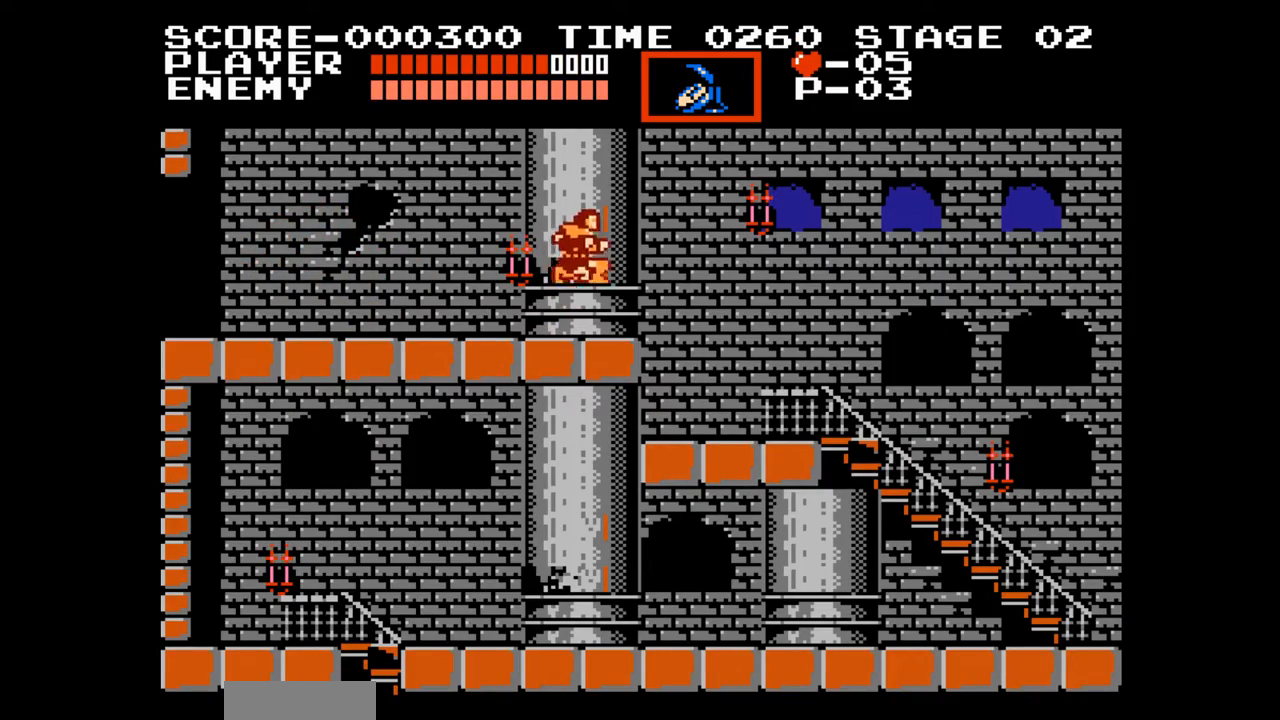
{"buttons": ["DPAD_RIGHT"], "events": [[83, "A", "up"]]}
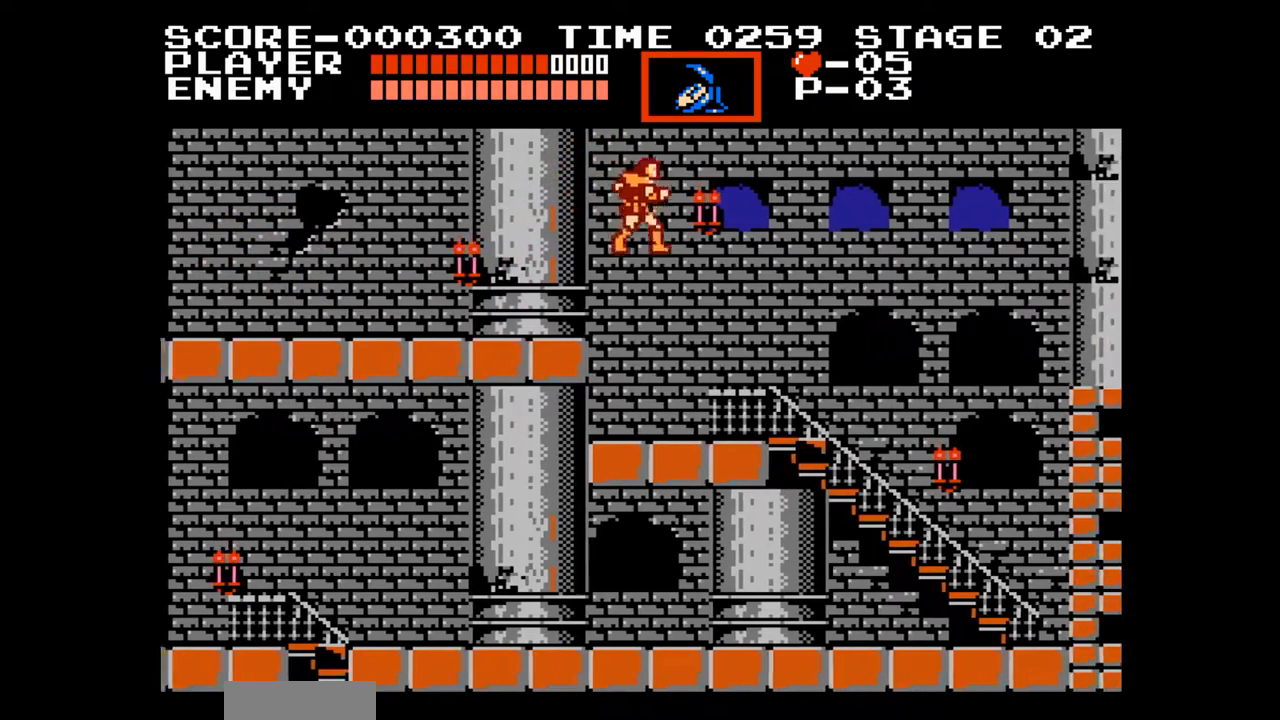
{"buttons": ["DPAD_RIGHT"], "events": []}
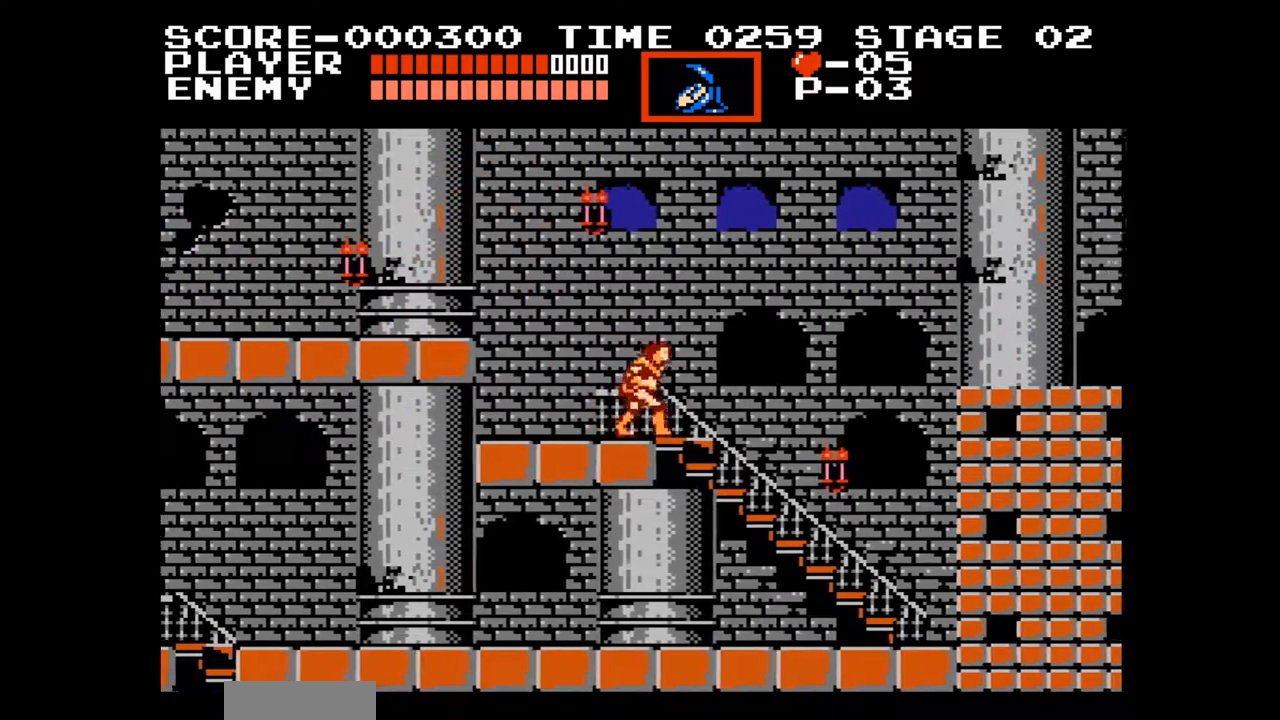
{"buttons": [], "events": [[267, "DPAD_RIGHT", "up"]]}
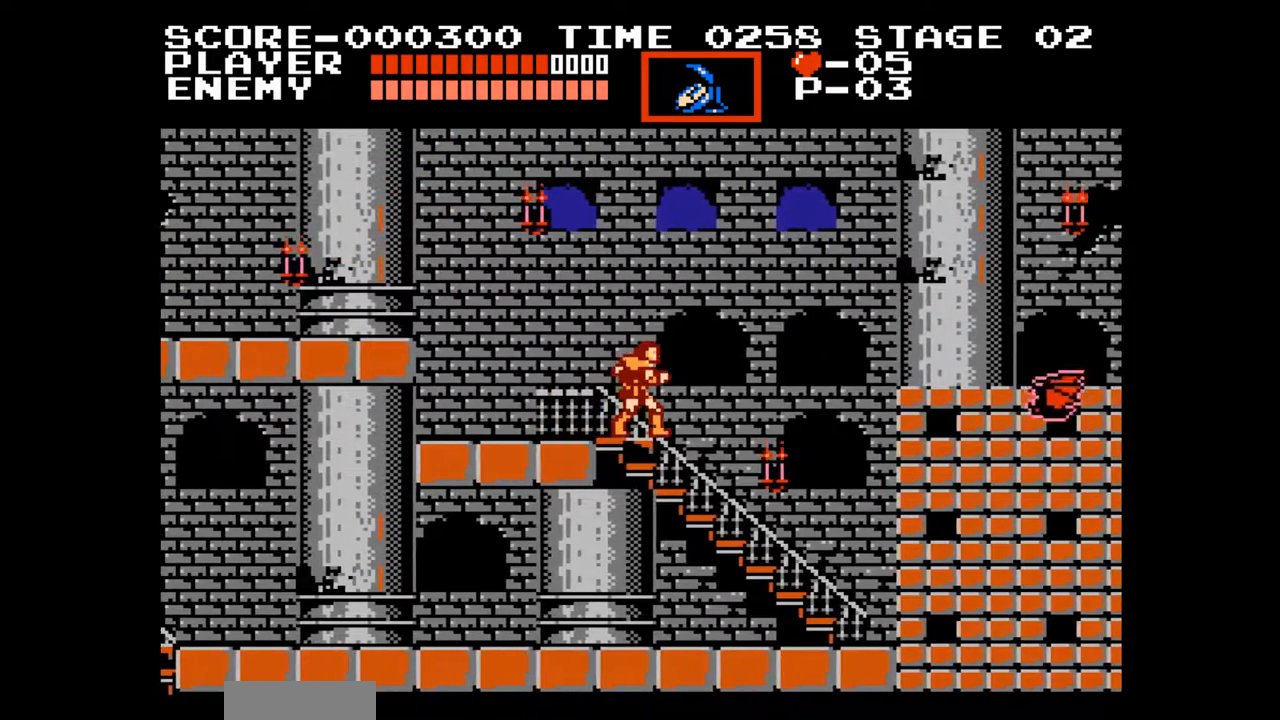
{"buttons": ["A", "DPAD_RIGHT"], "events": [[67, "DPAD_LEFT", "down"], [333, "DPAD_LEFT", "up"], [350, "DPAD_RIGHT", "down"], [500, "A", "down"]]}
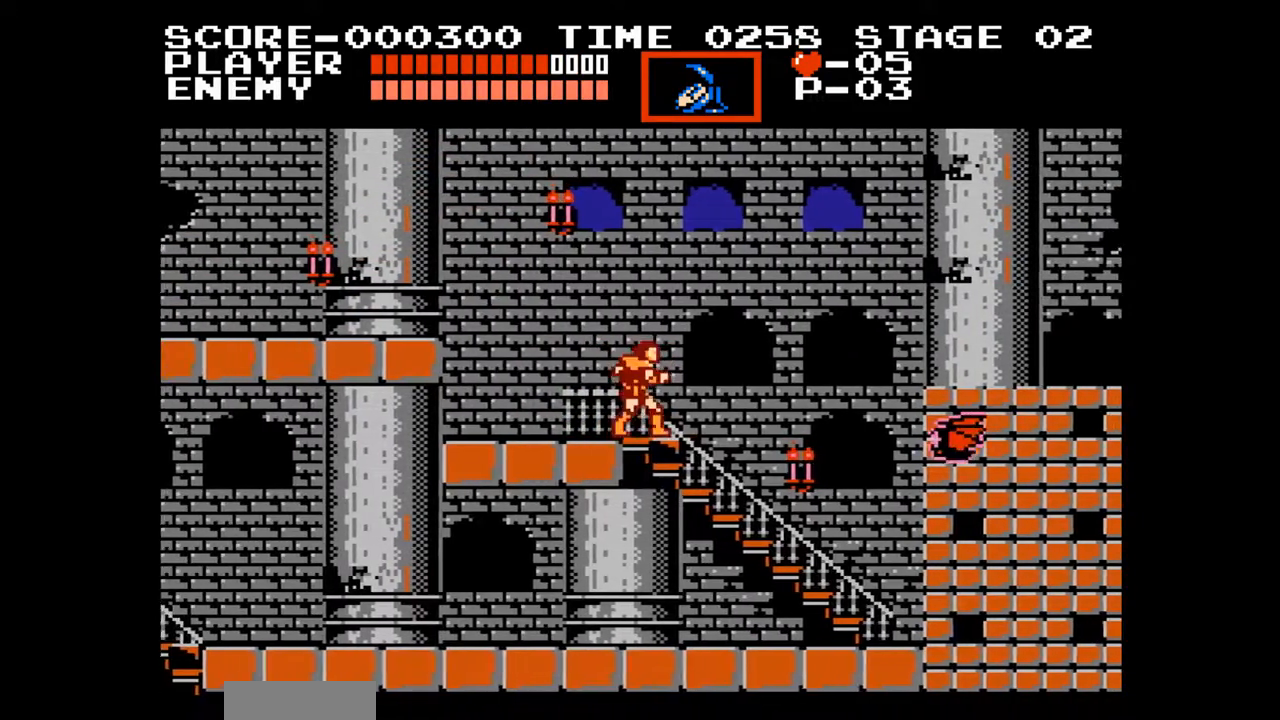
{"buttons": ["DPAD_RIGHT"], "events": [[67, "DPAD_RIGHT", "up"], [133, "A", "up"], [350, "DPAD_RIGHT", "down"]]}
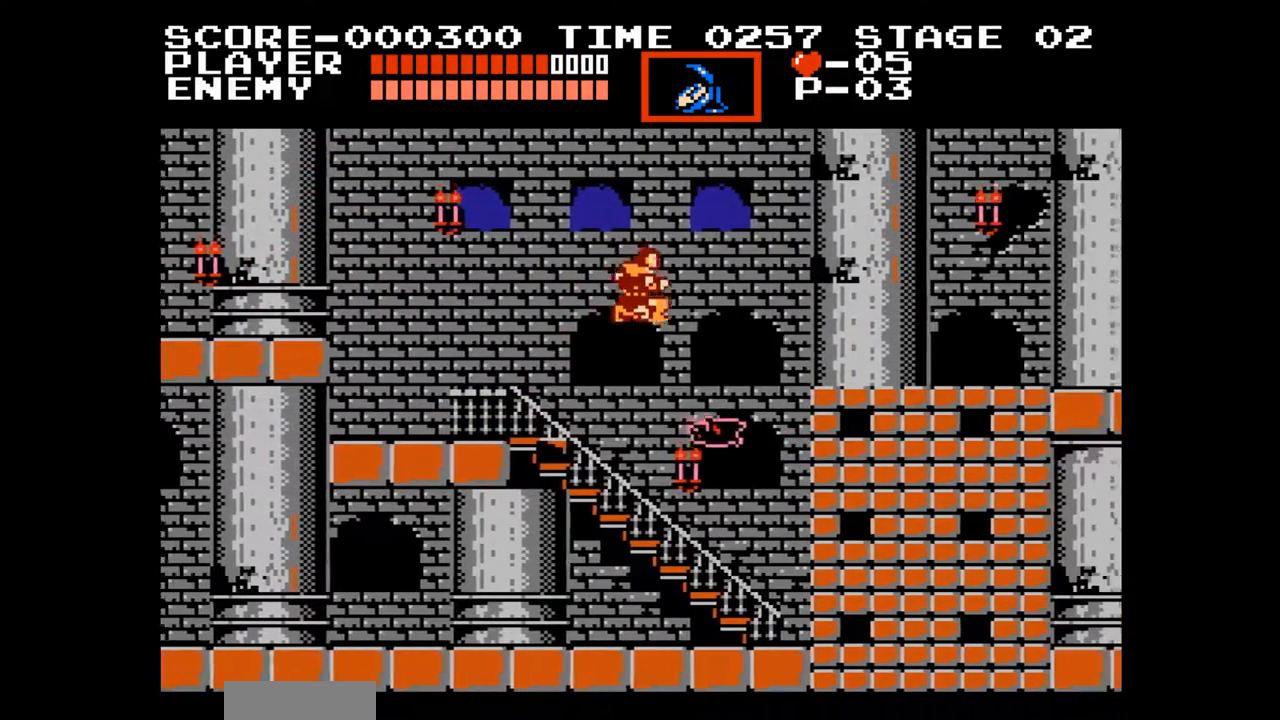
{"buttons": [], "events": [[300, "DPAD_RIGHT", "up"]]}
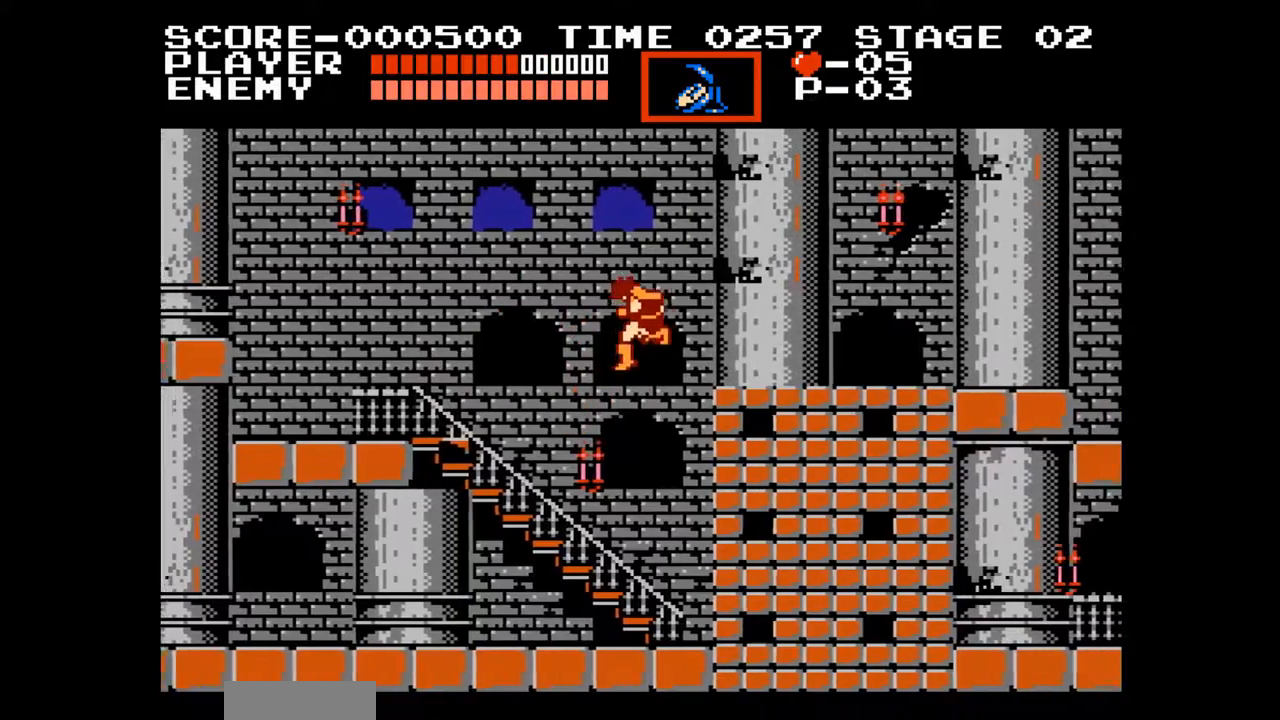
{"buttons": ["DPAD_RIGHT"], "events": [[300, "DPAD_RIGHT", "down"]]}
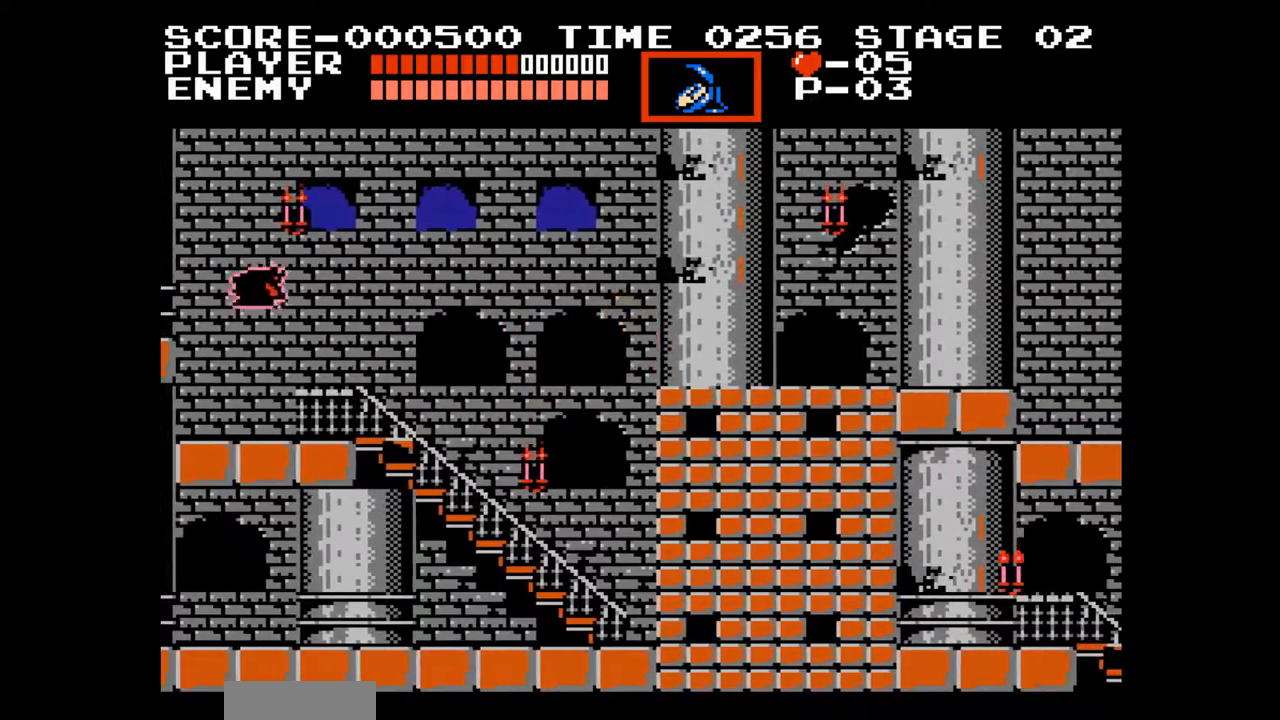
{"buttons": ["DPAD_RIGHT"], "events": []}
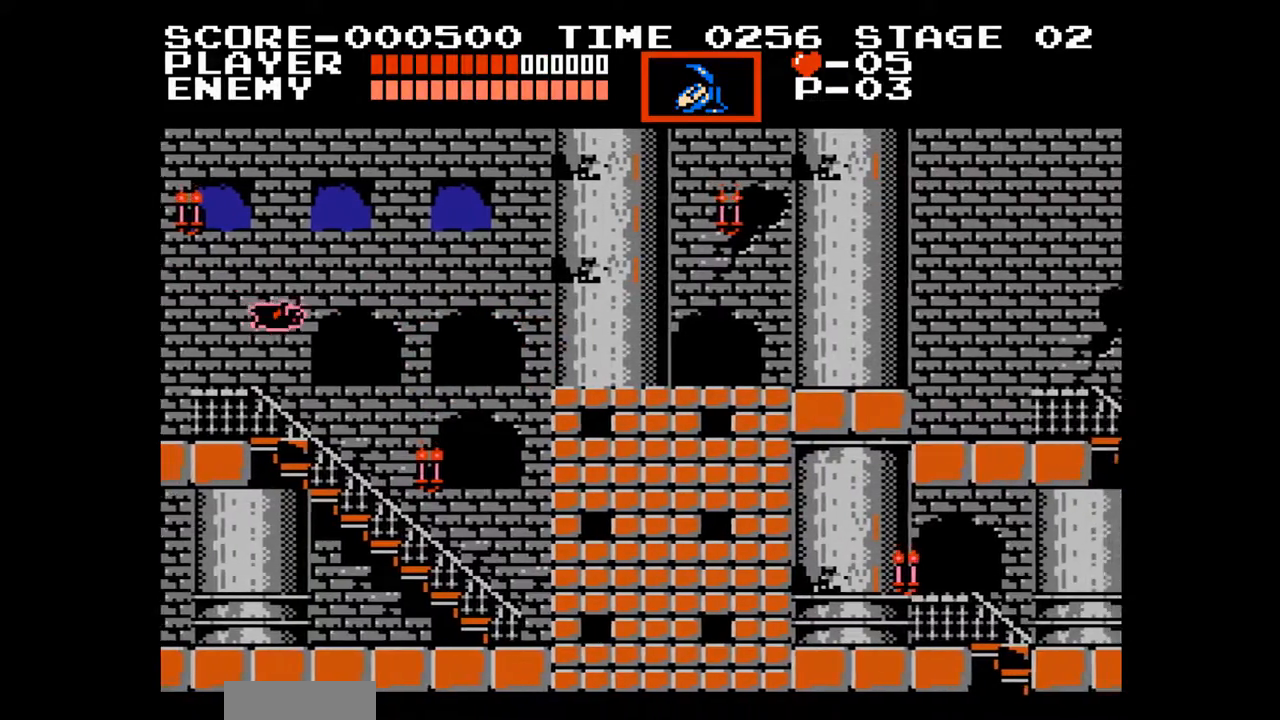
{"buttons": ["DPAD_RIGHT"], "events": []}
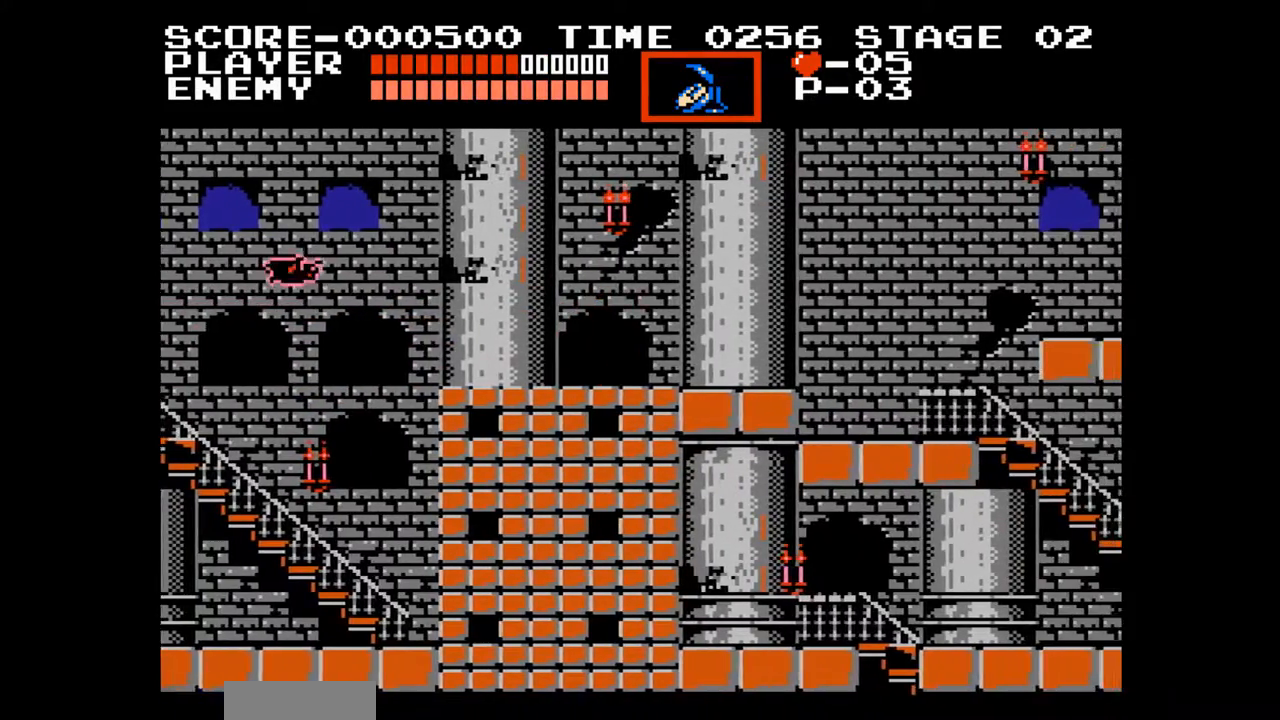
{"buttons": ["DPAD_RIGHT"], "events": []}
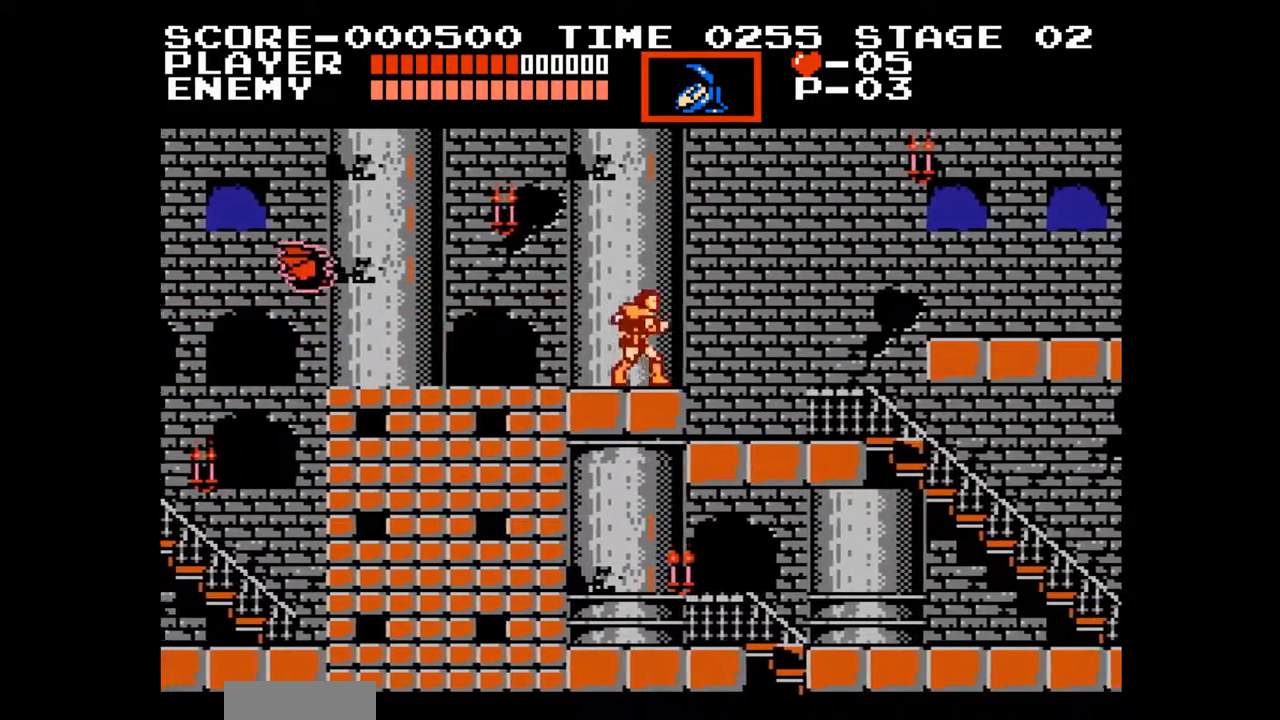
{"buttons": ["DPAD_RIGHT"], "events": []}